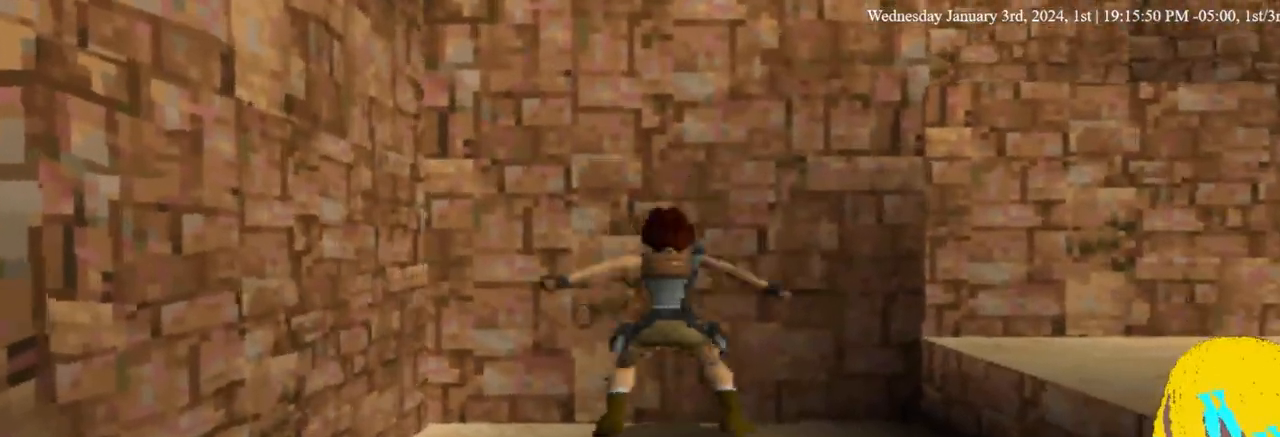
Gameplay with a controller (PlayStation layout); each line is a JSON object with the inputs held at the frame after it (dt_ms = milliseconds from this image to that frame). "events" lists button and stick changes between this image and that frame as [ms after this image, input, new state], when the widget could be followed in between. Not read: CROSS DPAD_LEFT.
{"dt_ms": 500, "buttons": ["DPAD_UP"], "left_stick": "center", "right_stick": "center"}
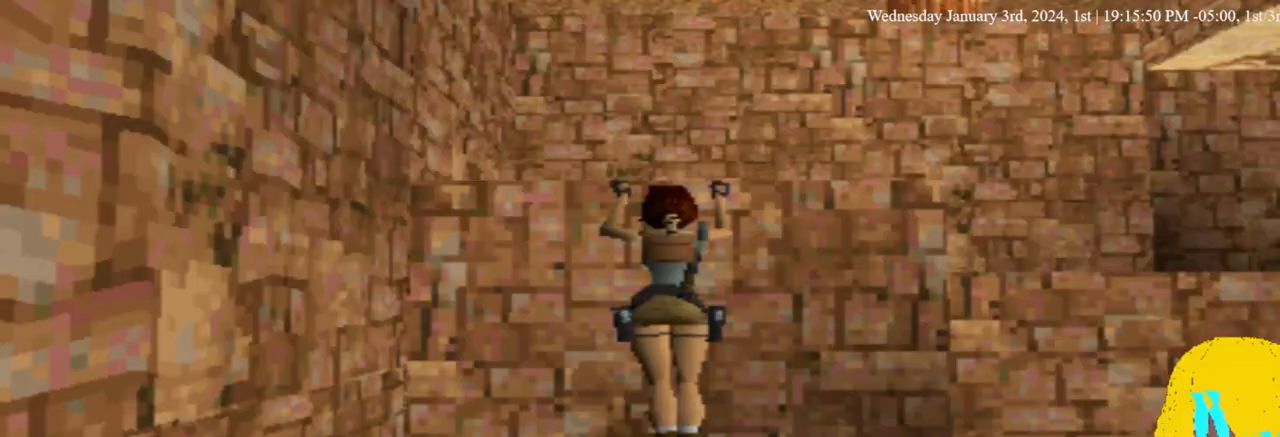
{"dt_ms": 500, "buttons": ["DPAD_UP"], "left_stick": "center", "right_stick": "center", "events": []}
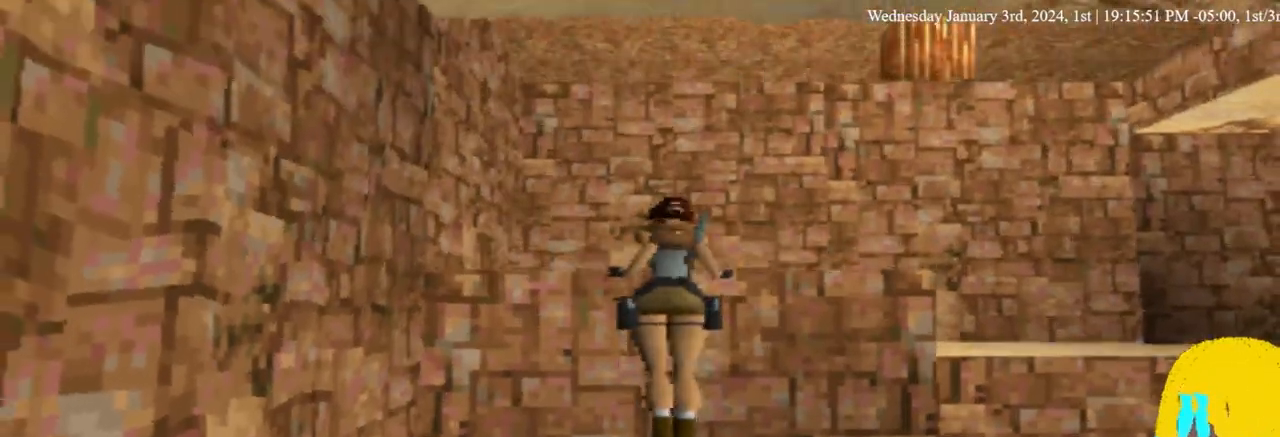
{"dt_ms": 500, "buttons": ["DPAD_UP"], "left_stick": "center", "right_stick": "center", "events": []}
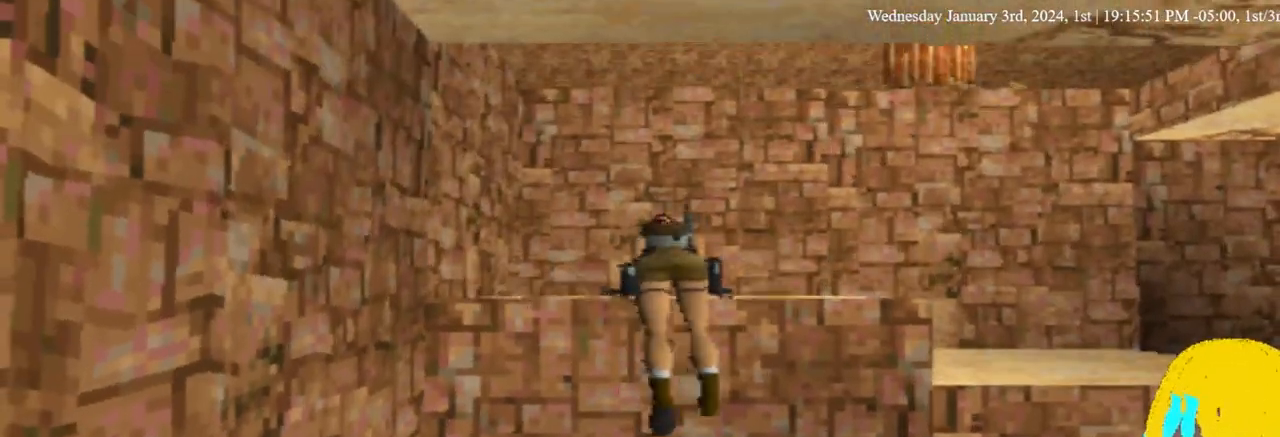
{"dt_ms": 500, "buttons": ["DPAD_UP"], "left_stick": "center", "right_stick": "center", "events": []}
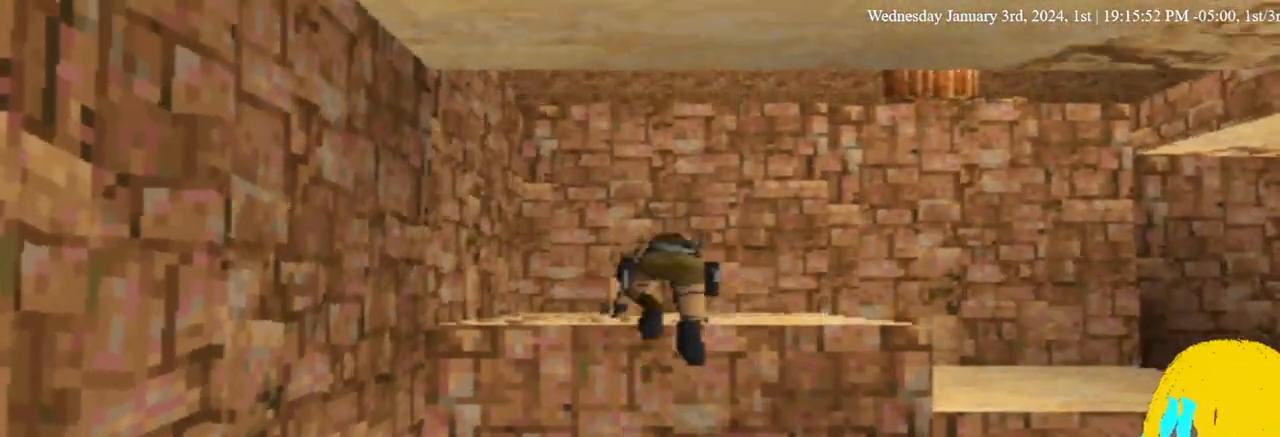
{"dt_ms": 500, "buttons": ["DPAD_UP"], "left_stick": "center", "right_stick": "center", "events": []}
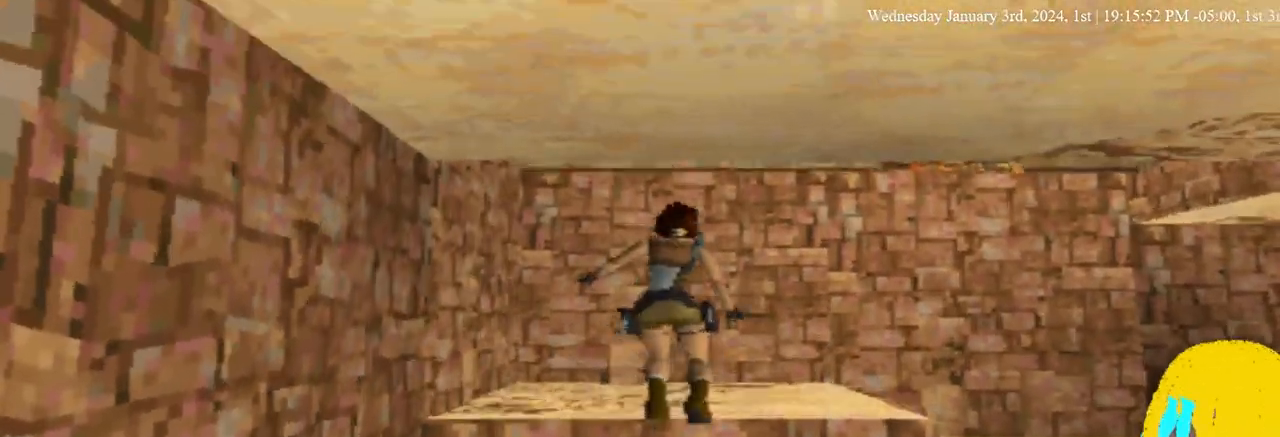
{"dt_ms": 500, "buttons": ["DPAD_UP"], "left_stick": "center", "right_stick": "center", "events": []}
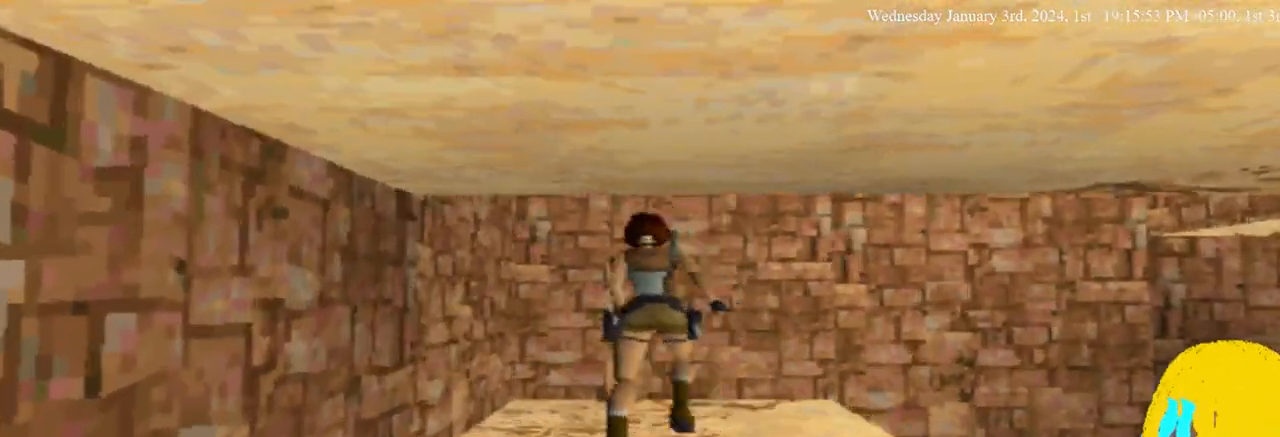
{"dt_ms": 500, "buttons": ["DPAD_UP"], "left_stick": "center", "right_stick": "center", "events": []}
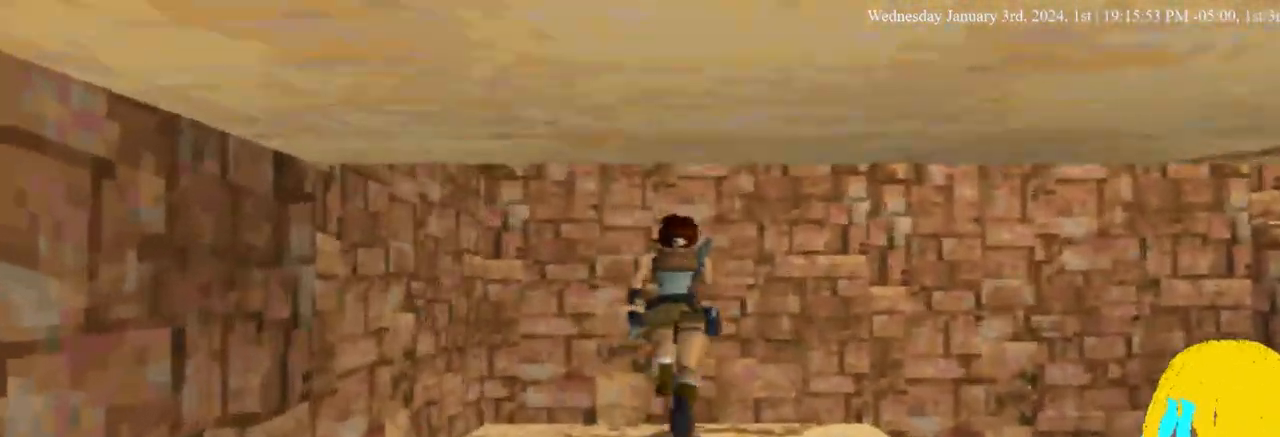
{"dt_ms": 500, "buttons": ["DPAD_UP"], "left_stick": "center", "right_stick": "center", "events": []}
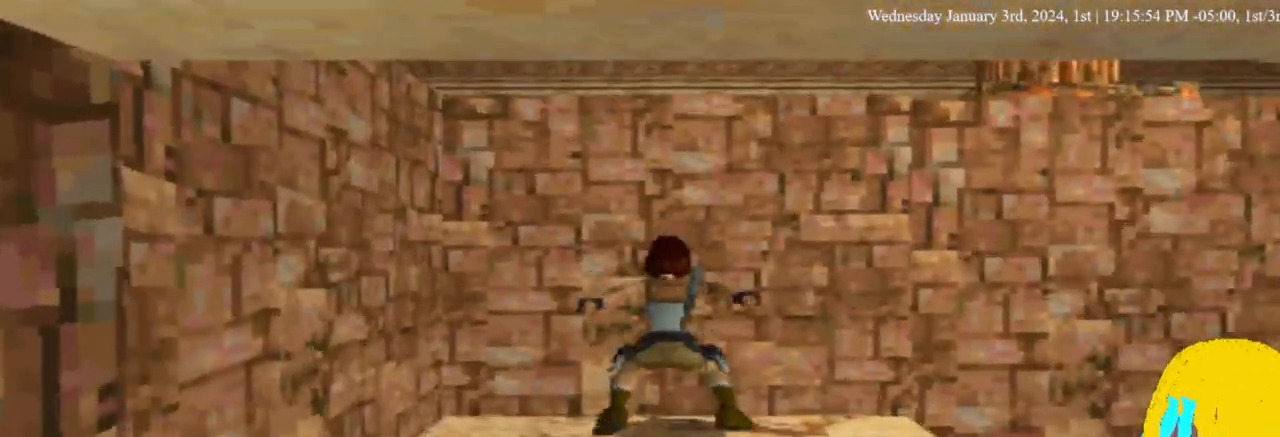
{"dt_ms": 500, "buttons": ["DPAD_UP"], "left_stick": "center", "right_stick": "center", "events": []}
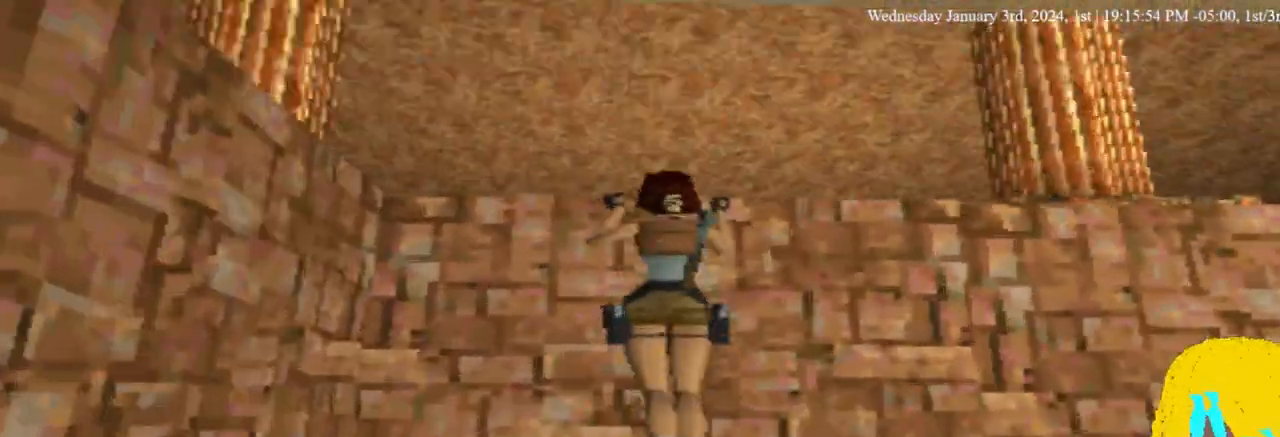
{"dt_ms": 500, "buttons": ["DPAD_UP"], "left_stick": "center", "right_stick": "center", "events": []}
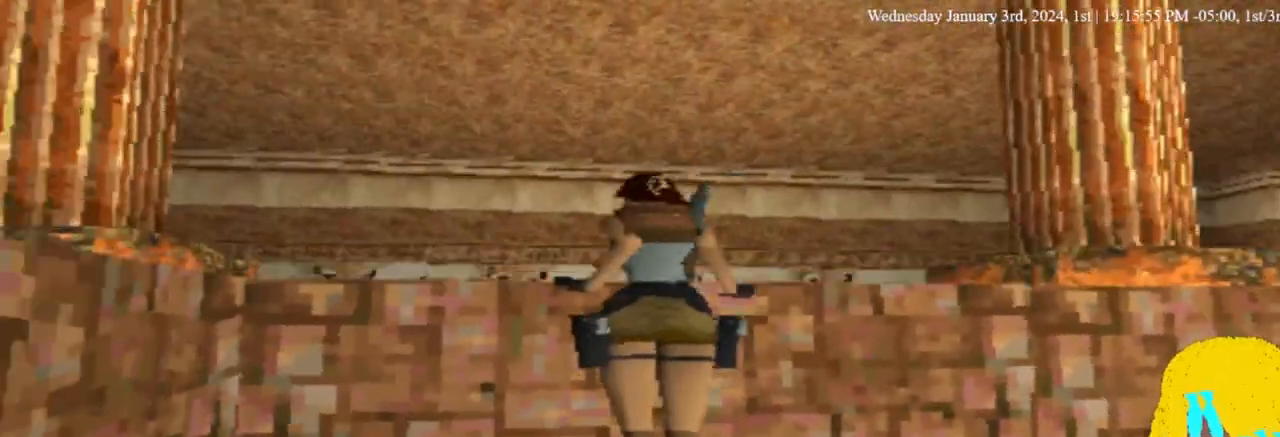
{"dt_ms": 500, "buttons": ["DPAD_RIGHT"], "left_stick": "center", "right_stick": "center", "events": [[200, "DPAD_UP", "up"], [500, "DPAD_RIGHT", "down"]]}
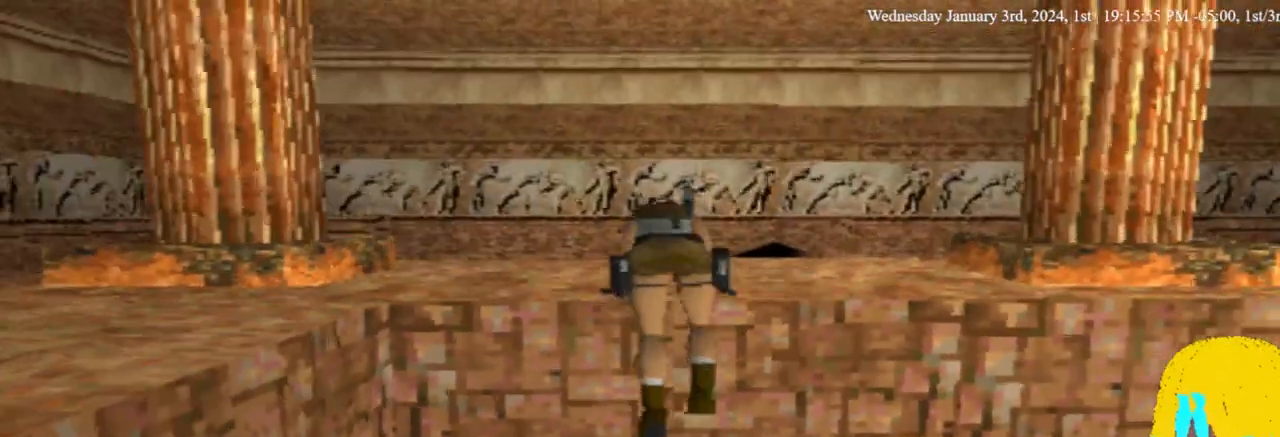
{"dt_ms": 500, "buttons": ["DPAD_UP", "DPAD_RIGHT"], "left_stick": "center", "right_stick": "center", "events": [[200, "DPAD_UP", "down"]]}
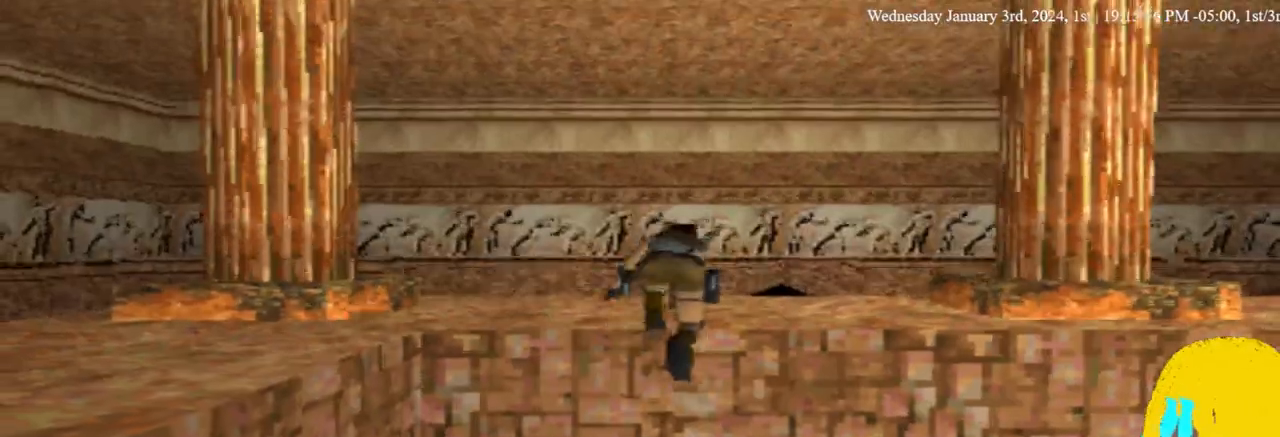
{"dt_ms": 500, "buttons": ["DPAD_RIGHT"], "left_stick": "center", "right_stick": "center", "events": [[33, "DPAD_UP", "up"]]}
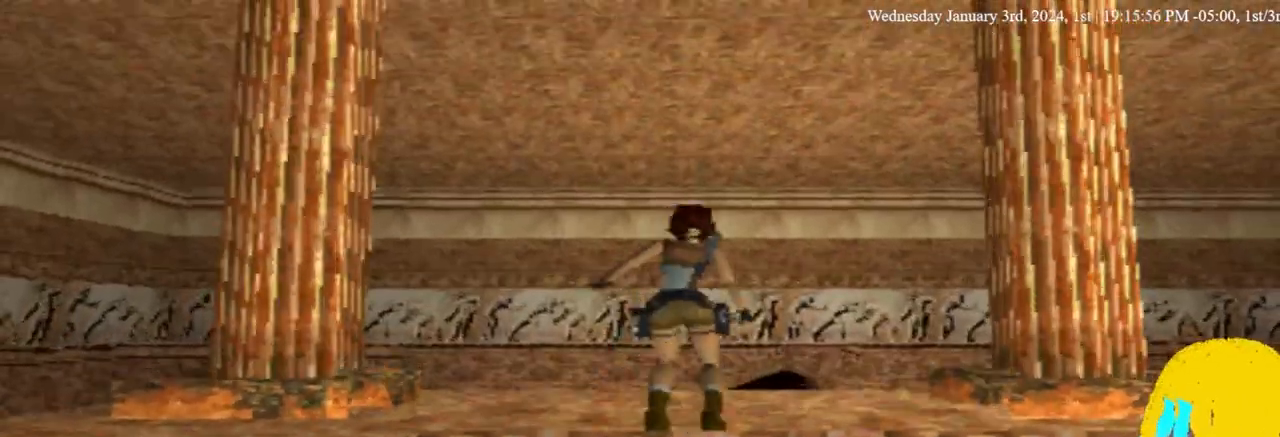
{"dt_ms": 500, "buttons": ["DPAD_RIGHT"], "left_stick": "center", "right_stick": "center", "events": []}
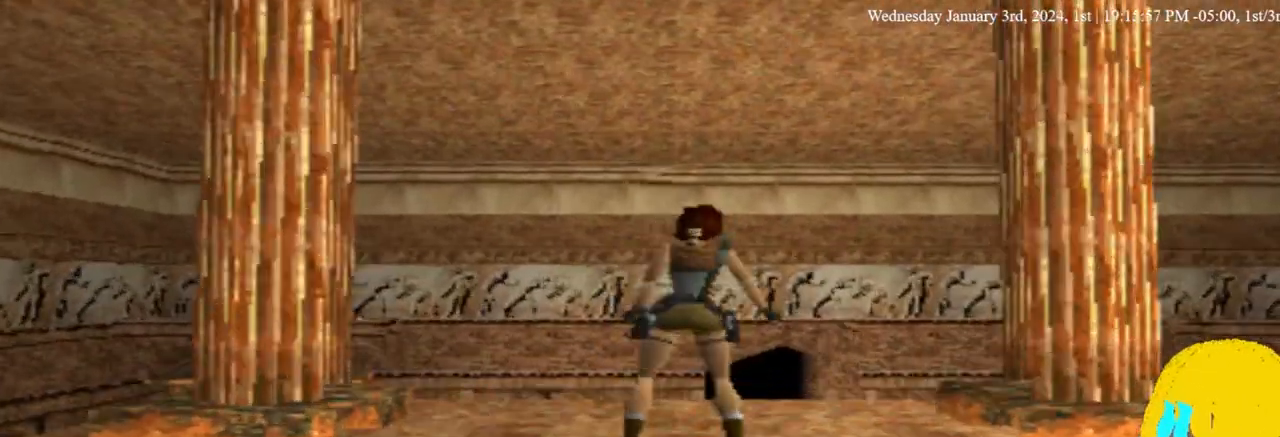
{"dt_ms": 500, "buttons": ["DPAD_RIGHT"], "left_stick": "center", "right_stick": "center", "events": []}
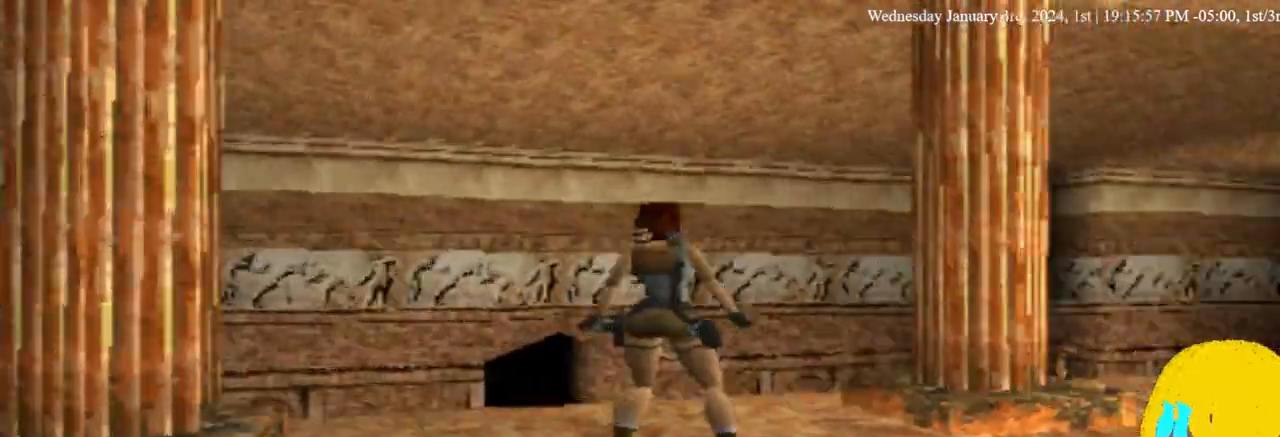
{"dt_ms": 500, "buttons": ["DPAD_UP", "DPAD_RIGHT"], "left_stick": "center", "right_stick": "center", "events": [[233, "DPAD_UP", "down"]]}
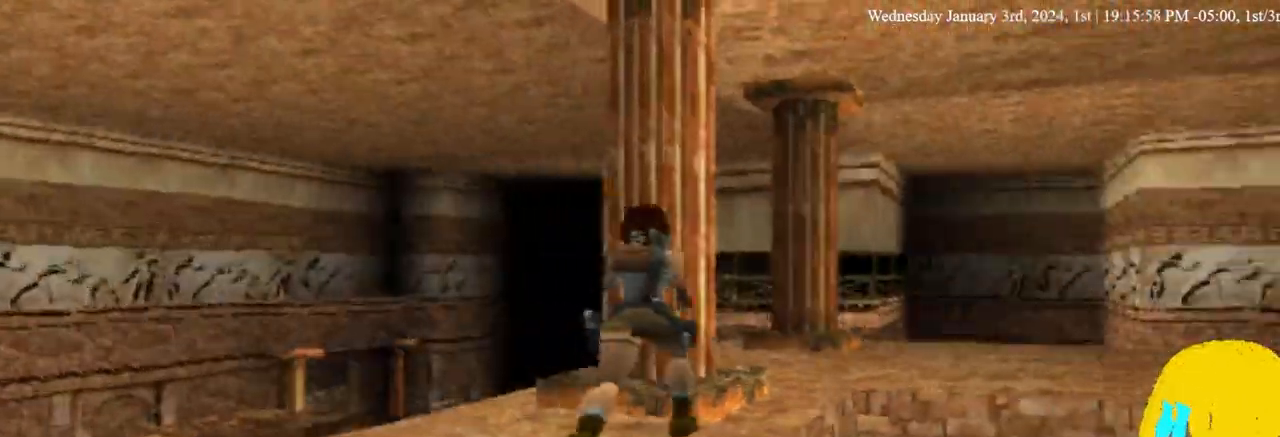
{"dt_ms": 500, "buttons": ["DPAD_UP", "DPAD_RIGHT"], "left_stick": "center", "right_stick": "center", "events": []}
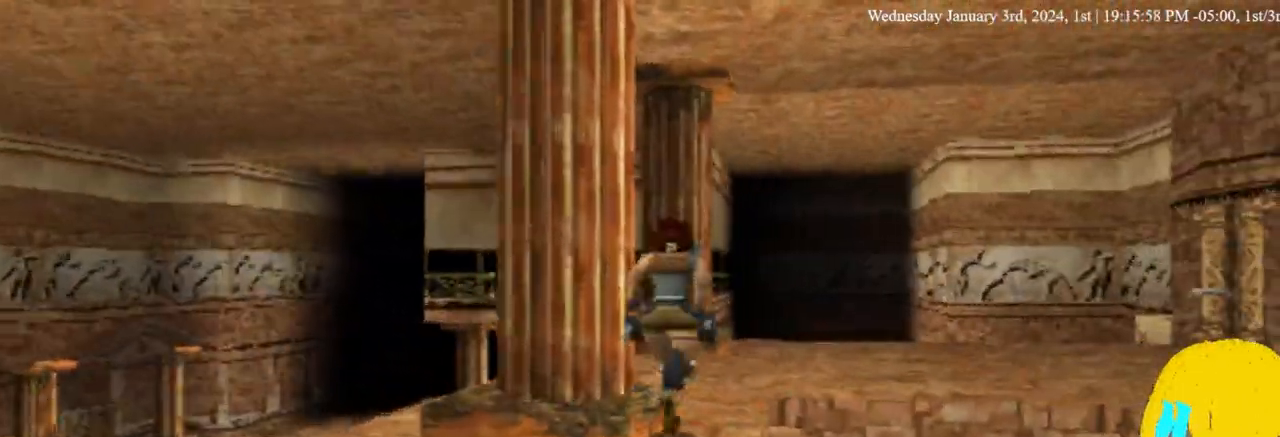
{"dt_ms": 500, "buttons": ["DPAD_UP", "DPAD_RIGHT"], "left_stick": "center", "right_stick": "center", "events": []}
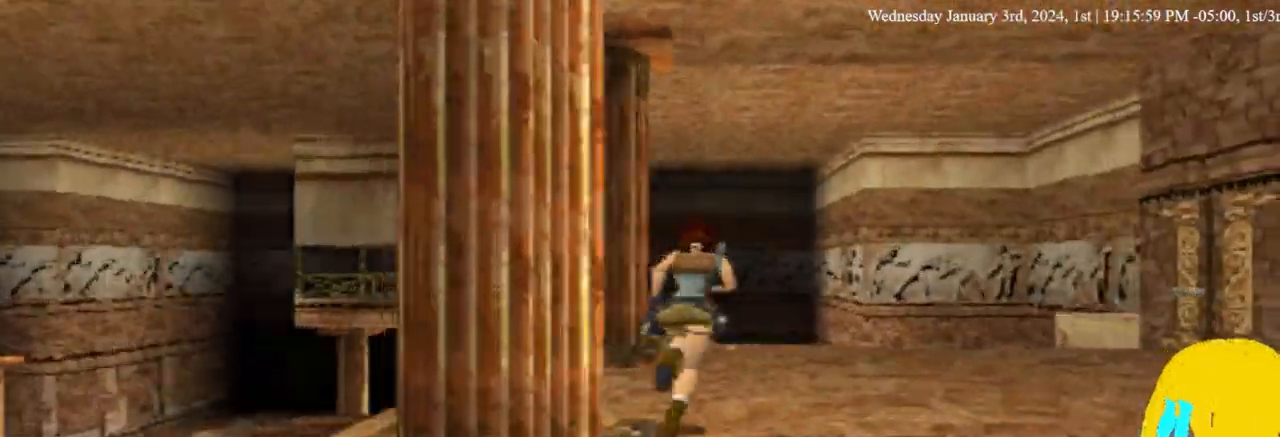
{"dt_ms": 500, "buttons": ["DPAD_UP", "DPAD_RIGHT"], "left_stick": "center", "right_stick": "center", "events": []}
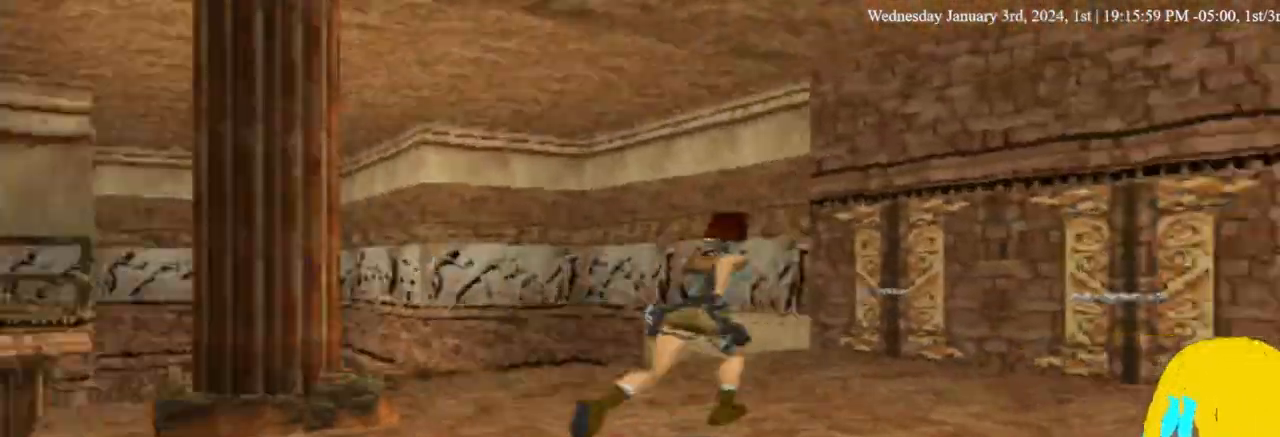
{"dt_ms": 500, "buttons": ["DPAD_UP", "DPAD_RIGHT"], "left_stick": "center", "right_stick": "center", "events": []}
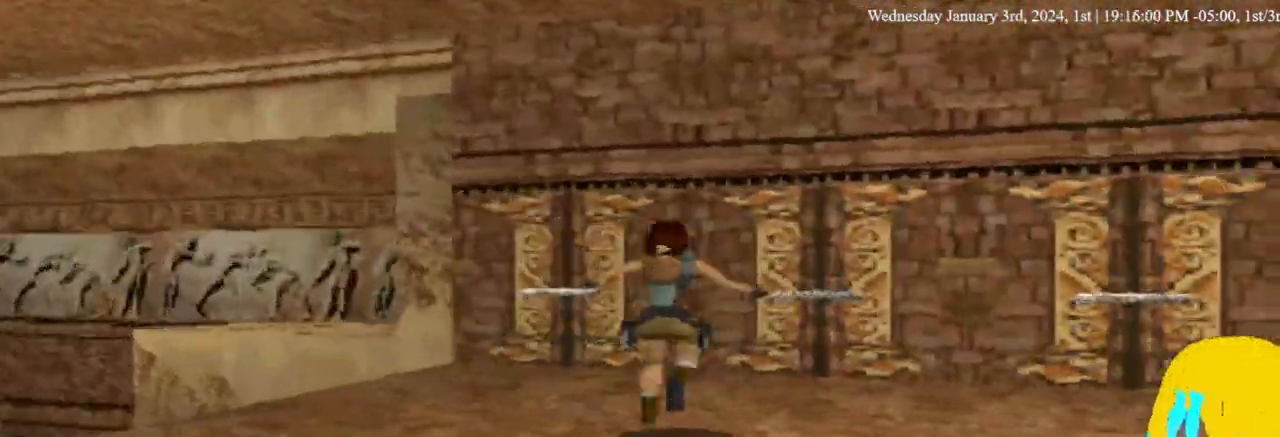
{"dt_ms": 500, "buttons": ["DPAD_UP", "DPAD_RIGHT"], "left_stick": "center", "right_stick": "center", "events": []}
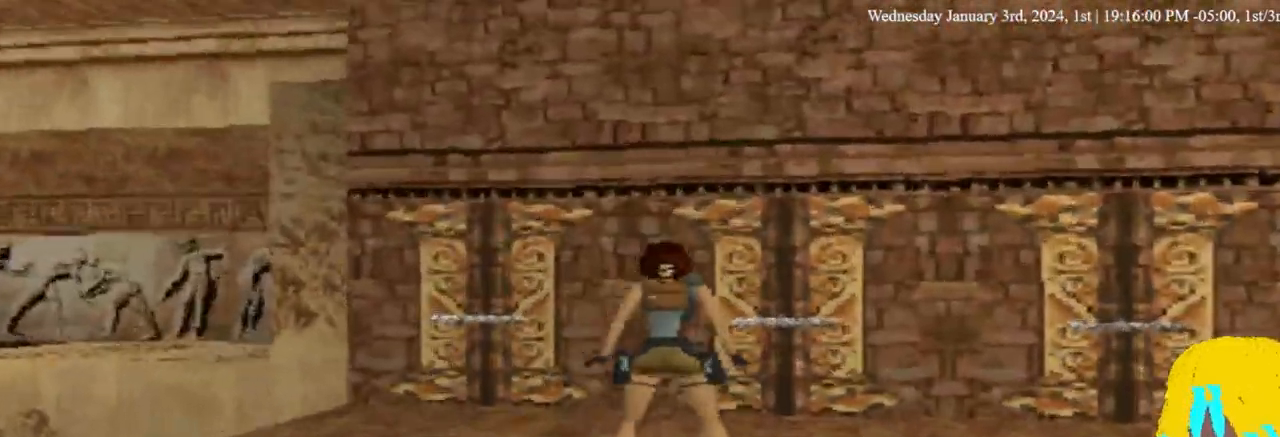
{"dt_ms": 1000, "buttons": ["L1", "DPAD_RIGHT"], "left_stick": "center", "right_stick": "center"}
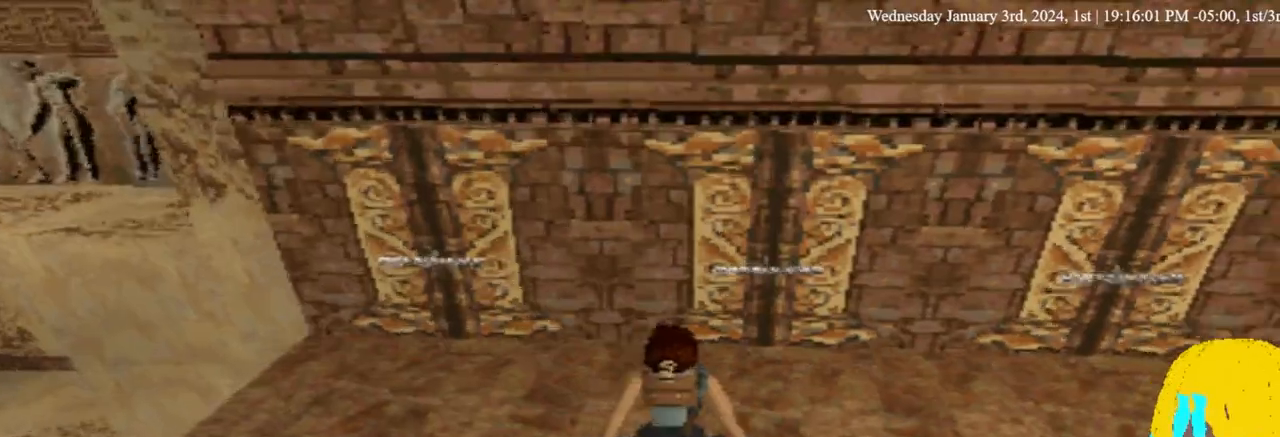
{"dt_ms": 500, "buttons": ["L1"], "left_stick": "center", "right_stick": "center", "events": [[367, "DPAD_RIGHT", "up"]]}
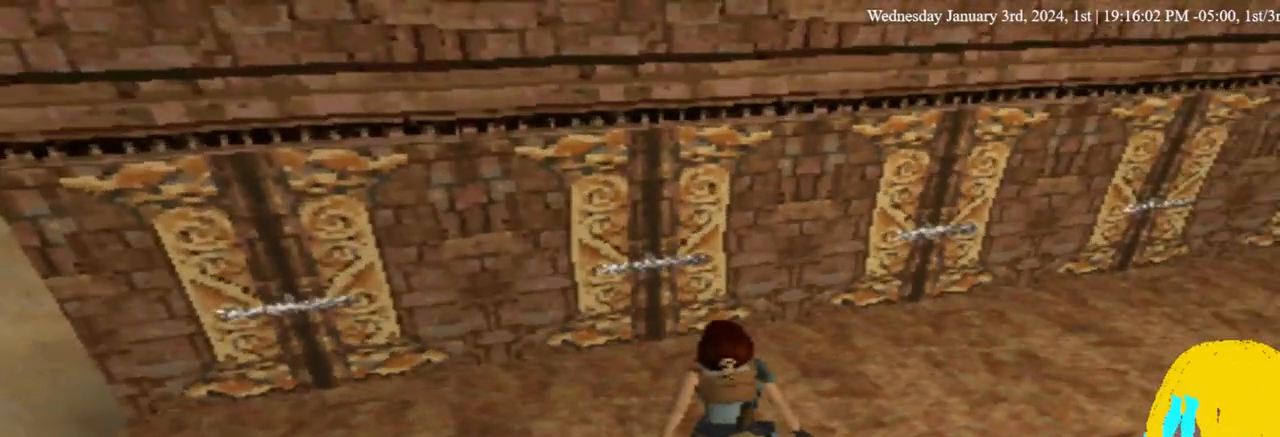
{"dt_ms": 500, "buttons": ["DPAD_DOWN", "DPAD_RIGHT"], "left_stick": "center", "right_stick": "center", "events": [[167, "DPAD_RIGHT", "down"], [433, "DPAD_DOWN", "down"], [467, "L1", "up"]]}
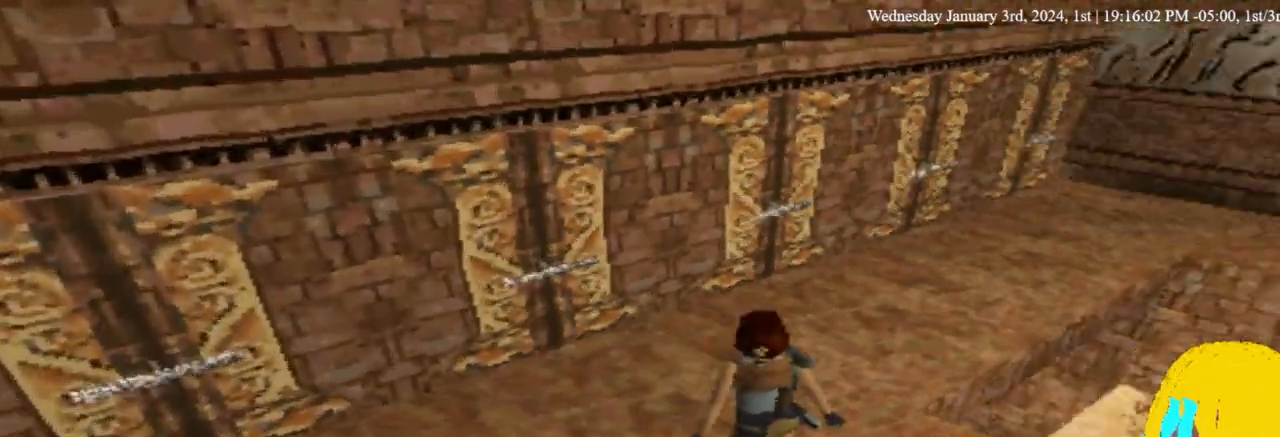
{"dt_ms": 500, "buttons": ["L1"], "left_stick": "center", "right_stick": "center"}
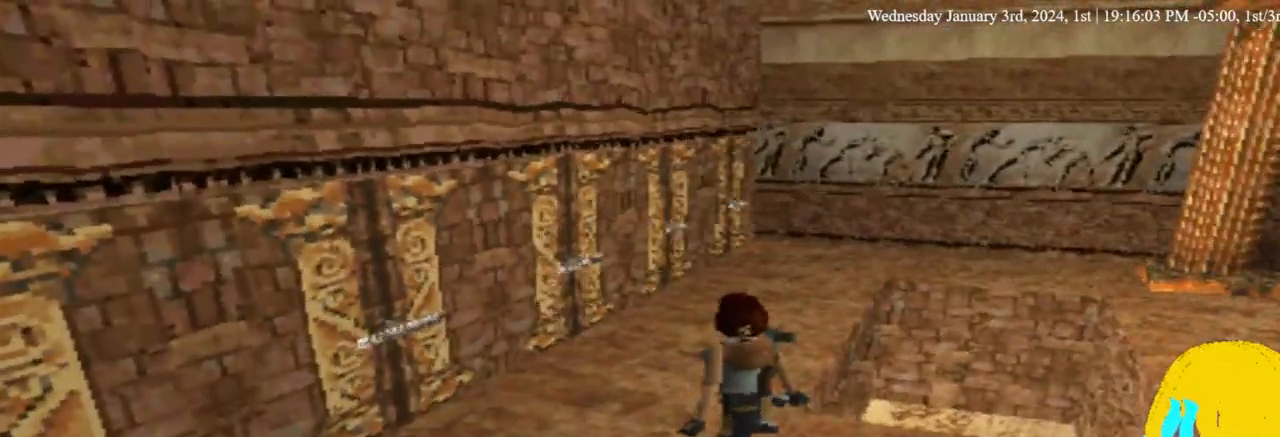
{"dt_ms": 500, "buttons": [], "left_stick": "center", "right_stick": "center", "events": [[500, "L1", "up"]]}
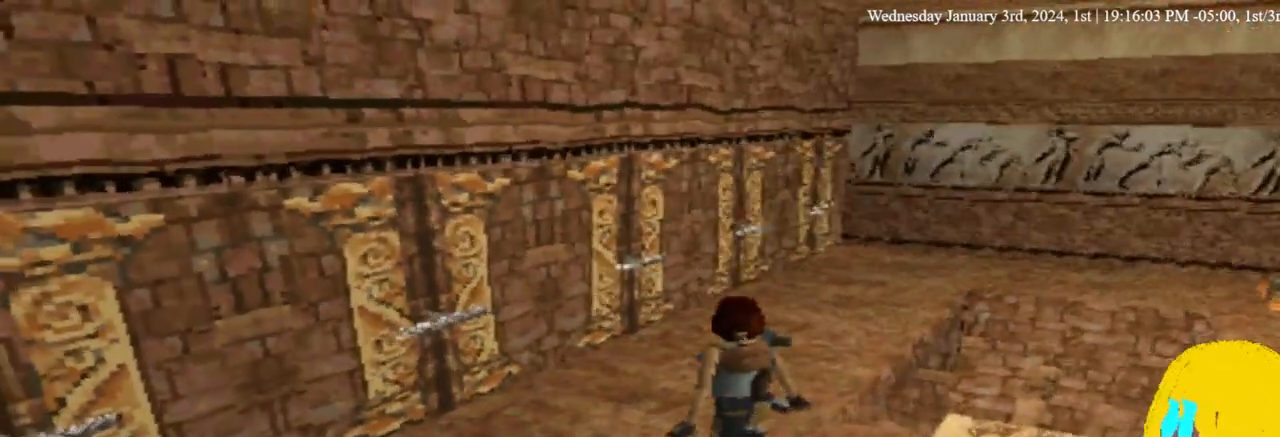
{"dt_ms": 500, "buttons": [], "left_stick": "center", "right_stick": "center", "events": []}
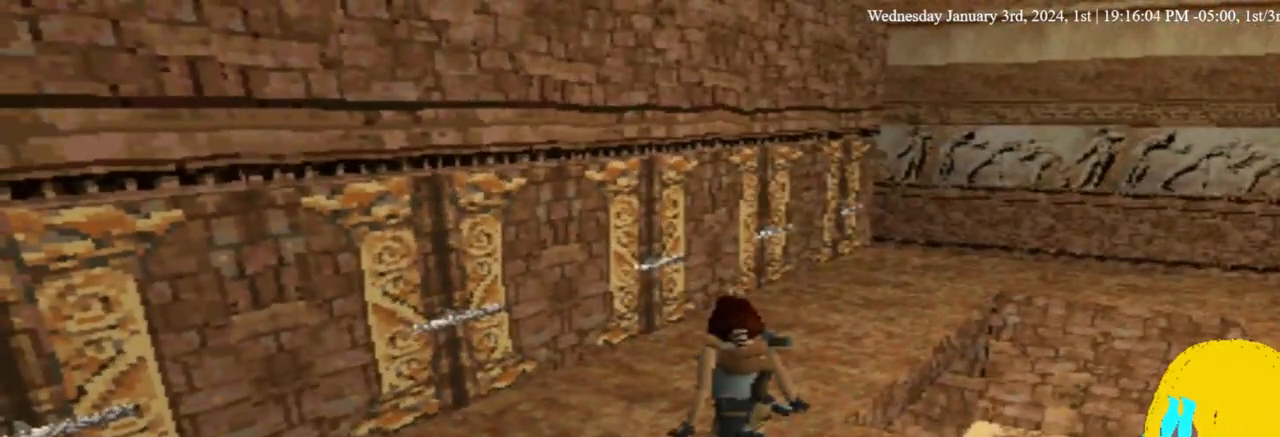
{"dt_ms": 500, "buttons": [], "left_stick": "center", "right_stick": "center", "events": []}
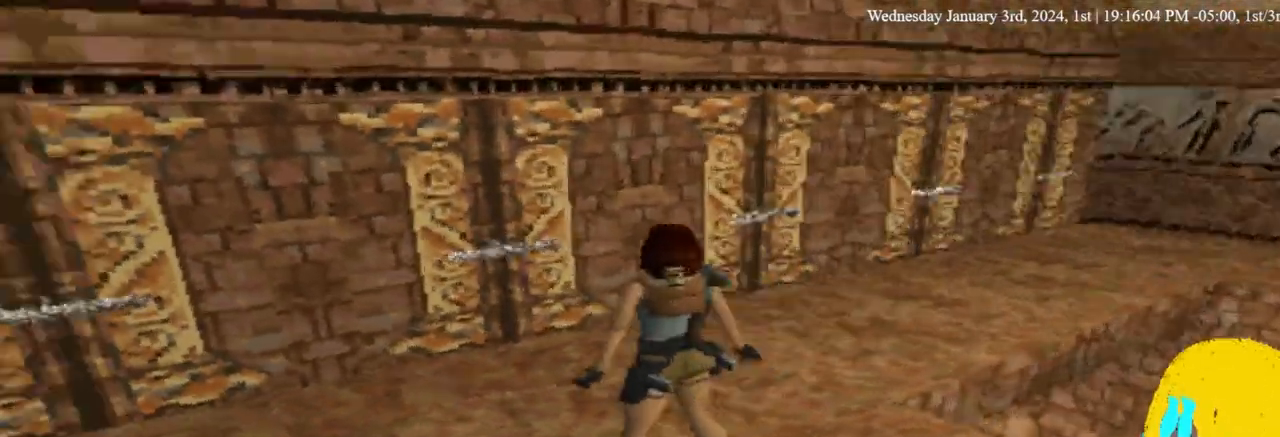
{"dt_ms": 500, "buttons": [], "left_stick": "center", "right_stick": "center", "events": []}